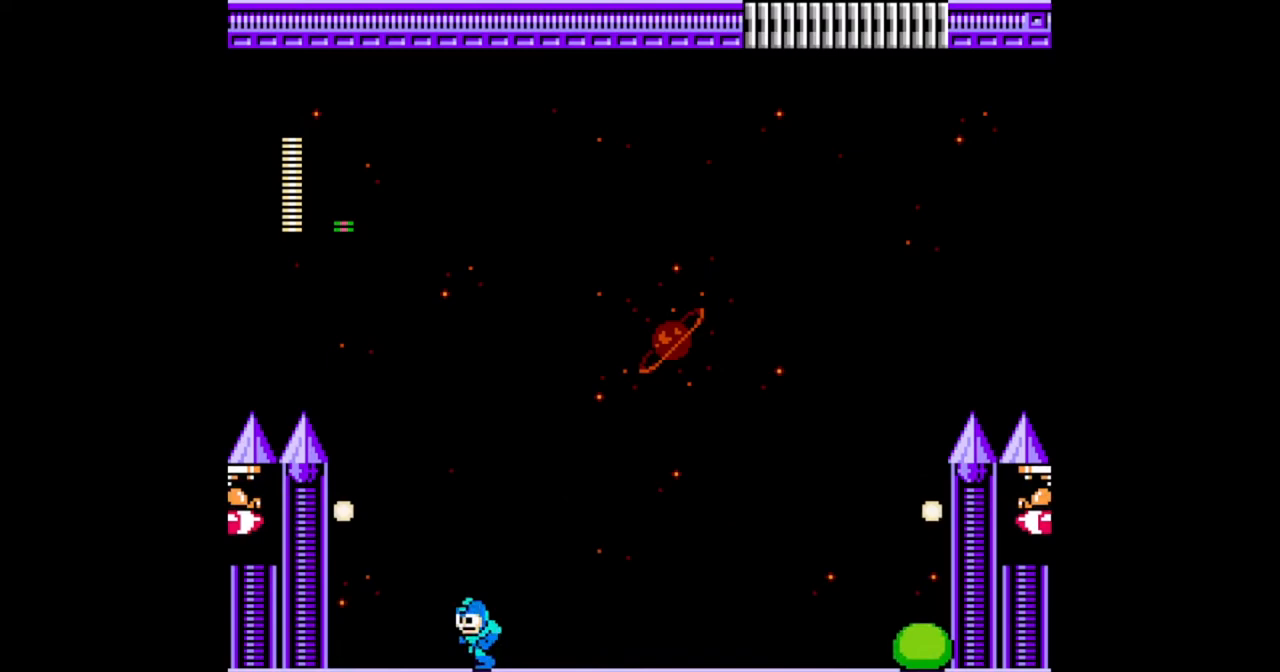
Gameplay with a controller (Nintendo layout); each line is a JSON object with the inputs held at the frame after it (dt_ms = milliseconds from this image to that frame). "events" lists button and stick changes between this image and that frame as [ms after this image, input, new state], when the widget could be followed in between. Not read: L2 L3 R2 R3 START X Y.
{"dt_ms": 500, "buttons": ["DPAD_LEFT"], "events": []}
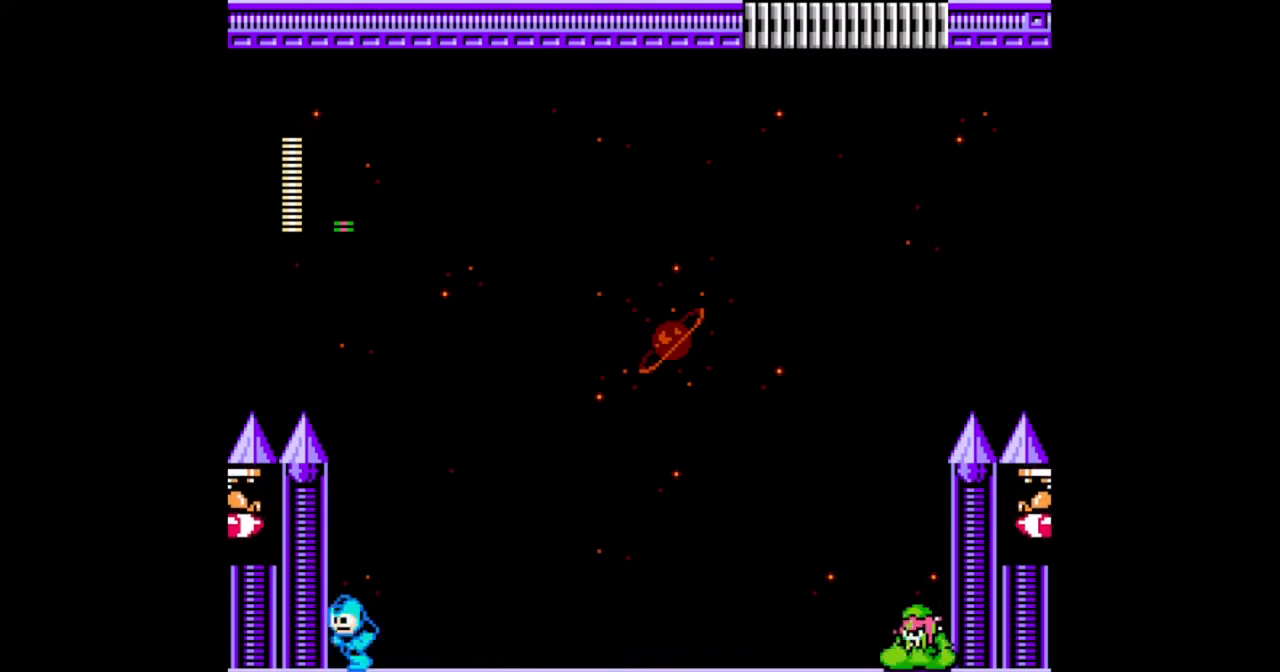
{"dt_ms": 500, "buttons": [], "events": [[67, "DPAD_LEFT", "up"], [200, "DPAD_RIGHT", "down"], [267, "B", "down"], [267, "DPAD_RIGHT", "up"], [333, "B", "up"]]}
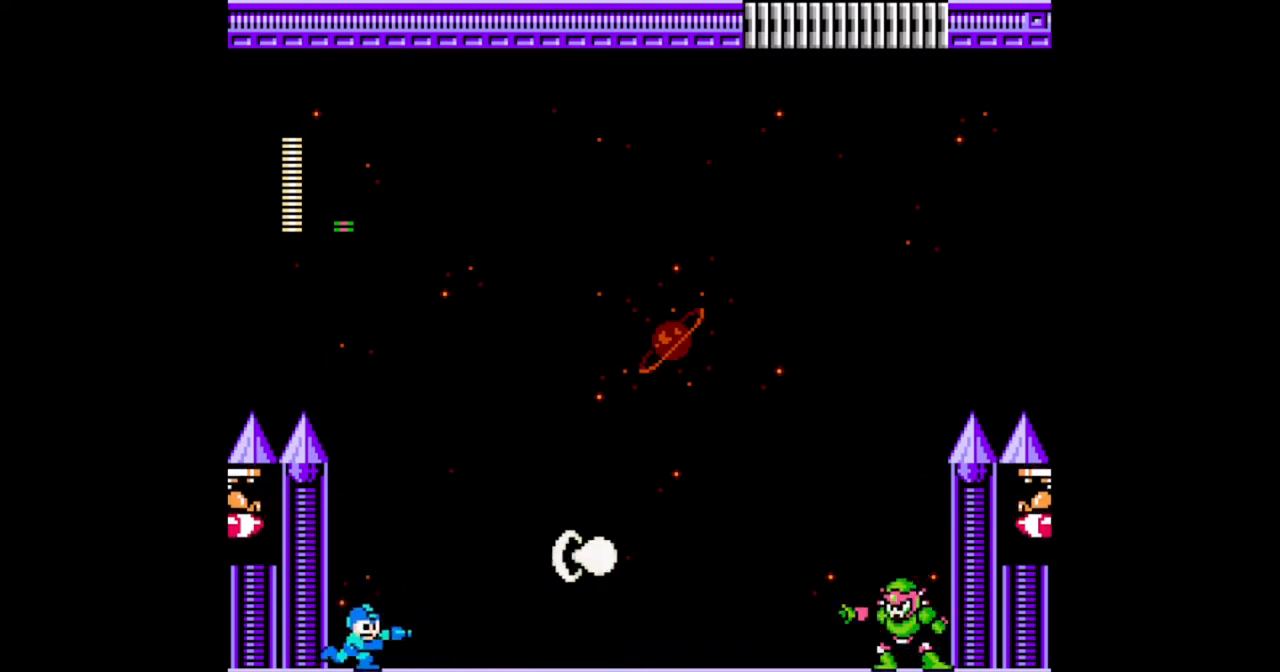
{"dt_ms": 500, "buttons": [], "events": []}
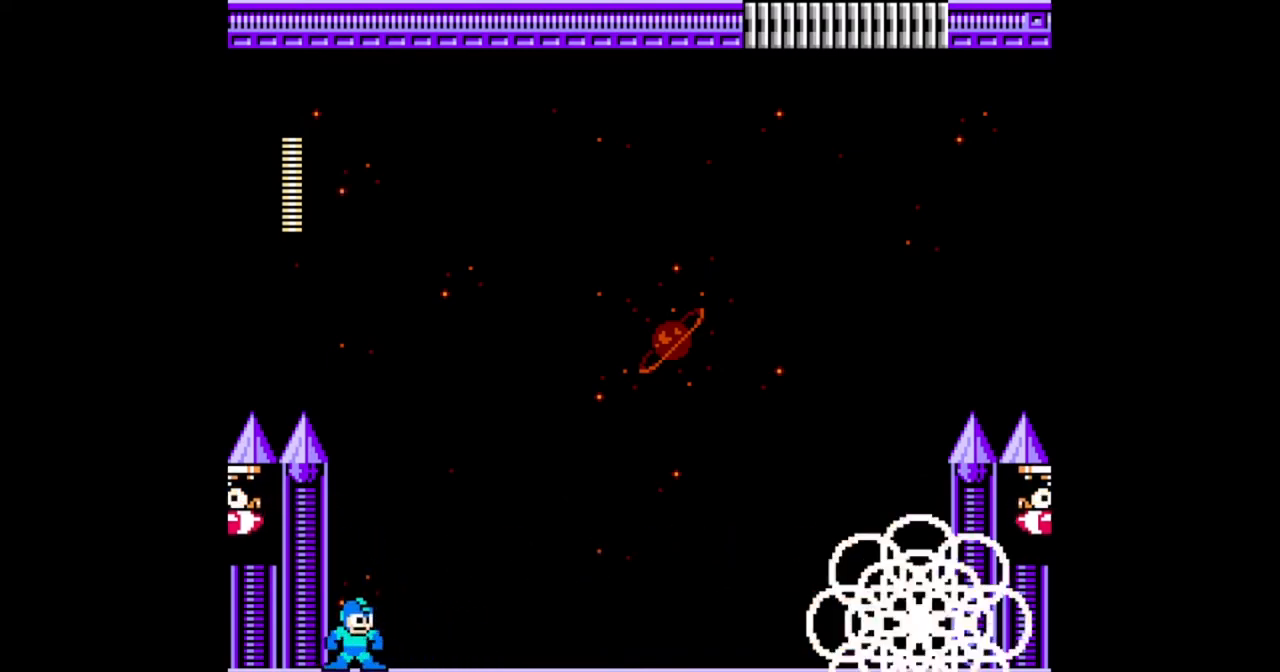
{"dt_ms": 500, "buttons": [], "events": []}
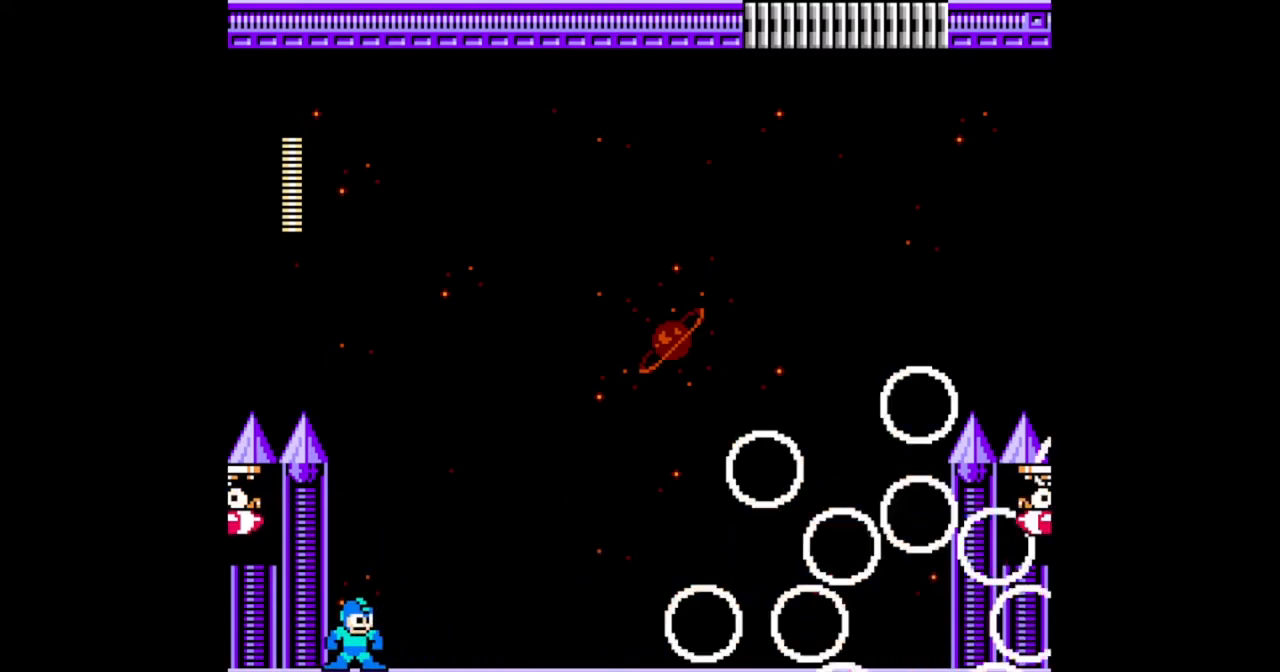
{"dt_ms": 500, "buttons": [], "events": []}
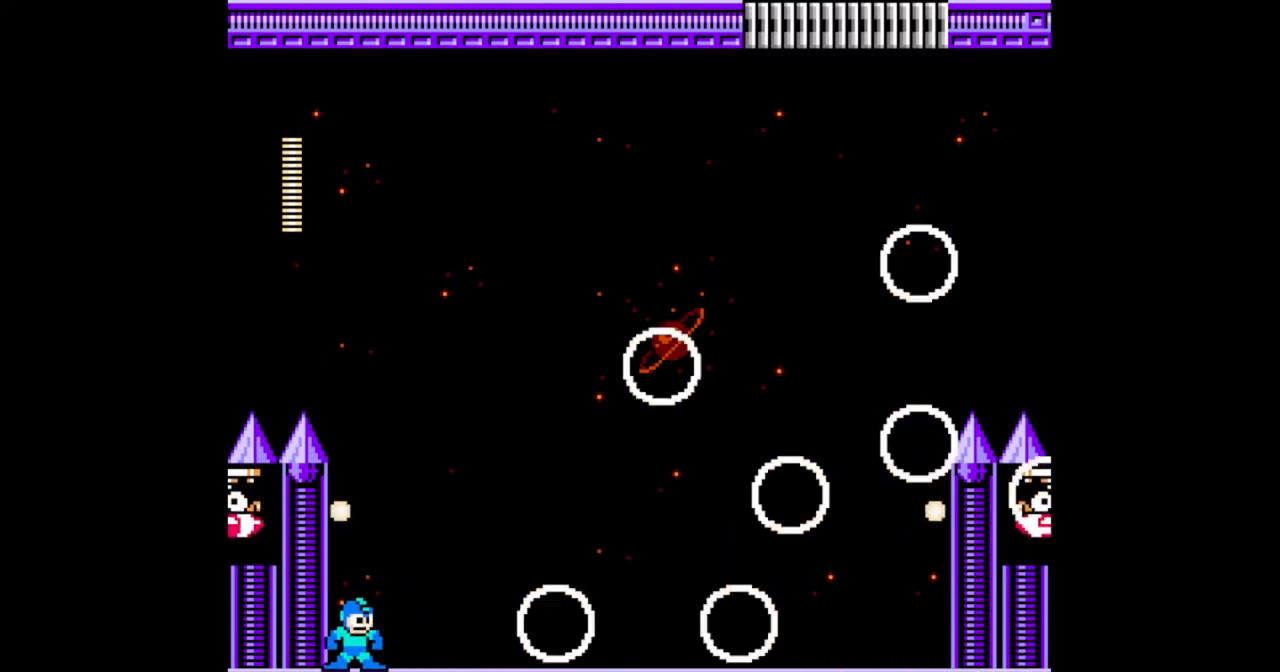
{"dt_ms": 500, "buttons": [], "events": []}
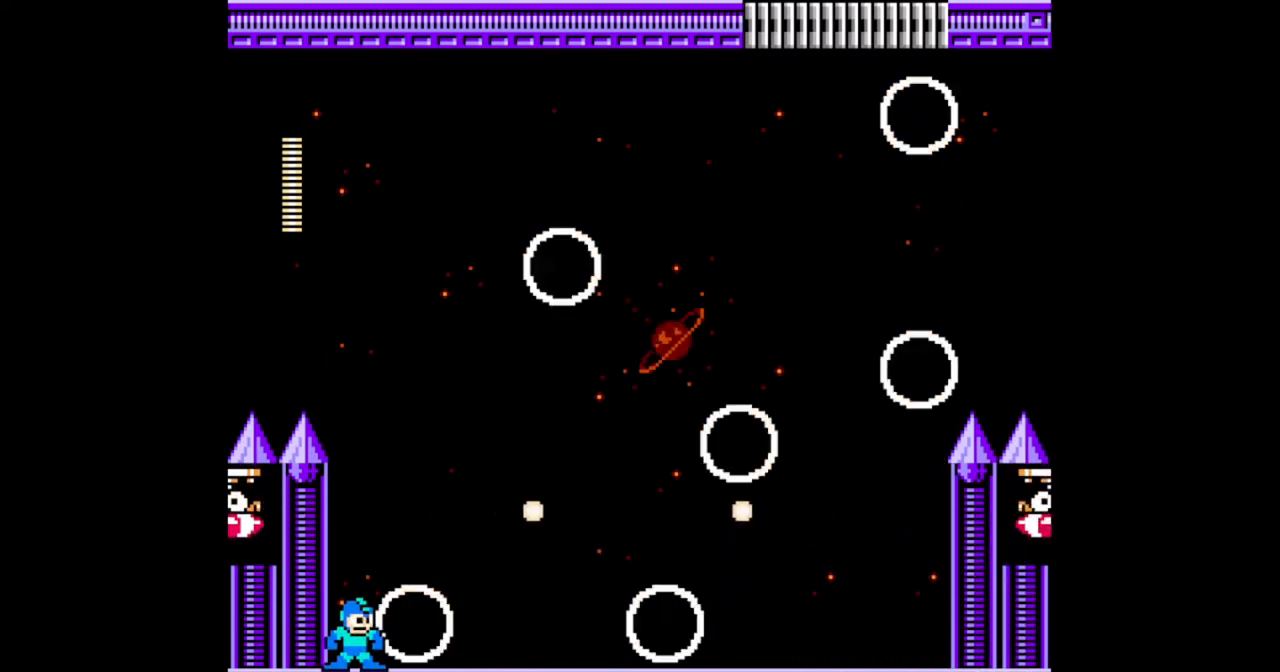
{"dt_ms": 500, "buttons": [], "events": []}
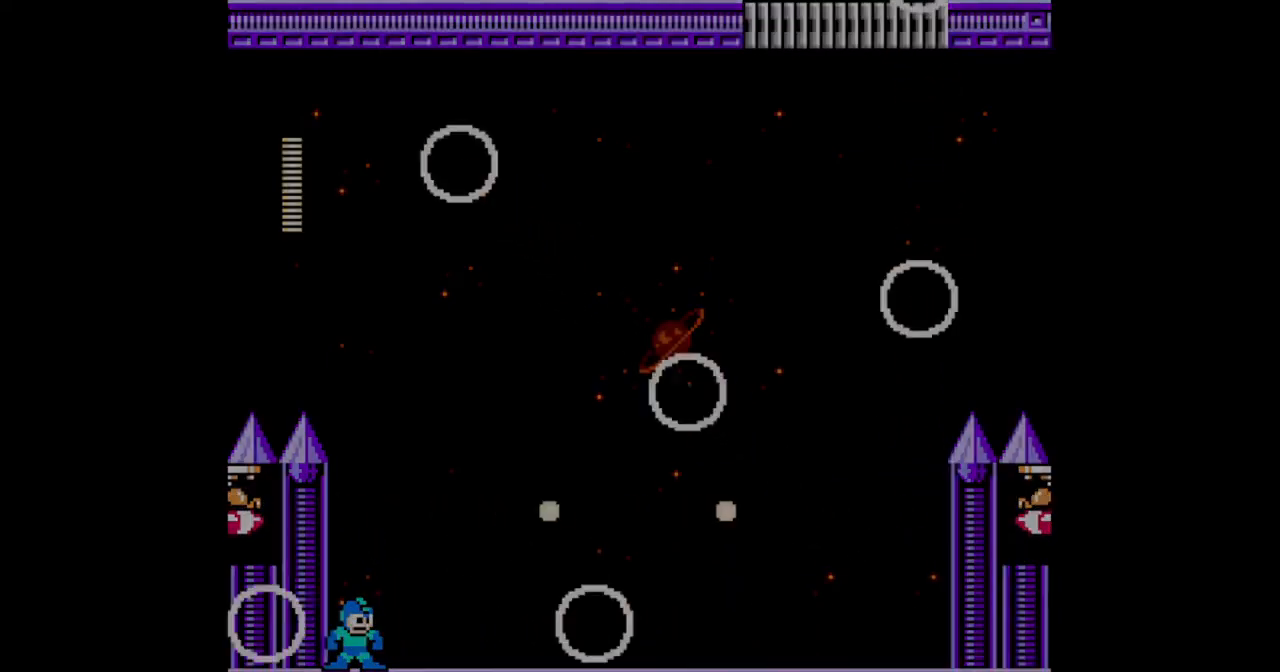
{"dt_ms": 500, "buttons": []}
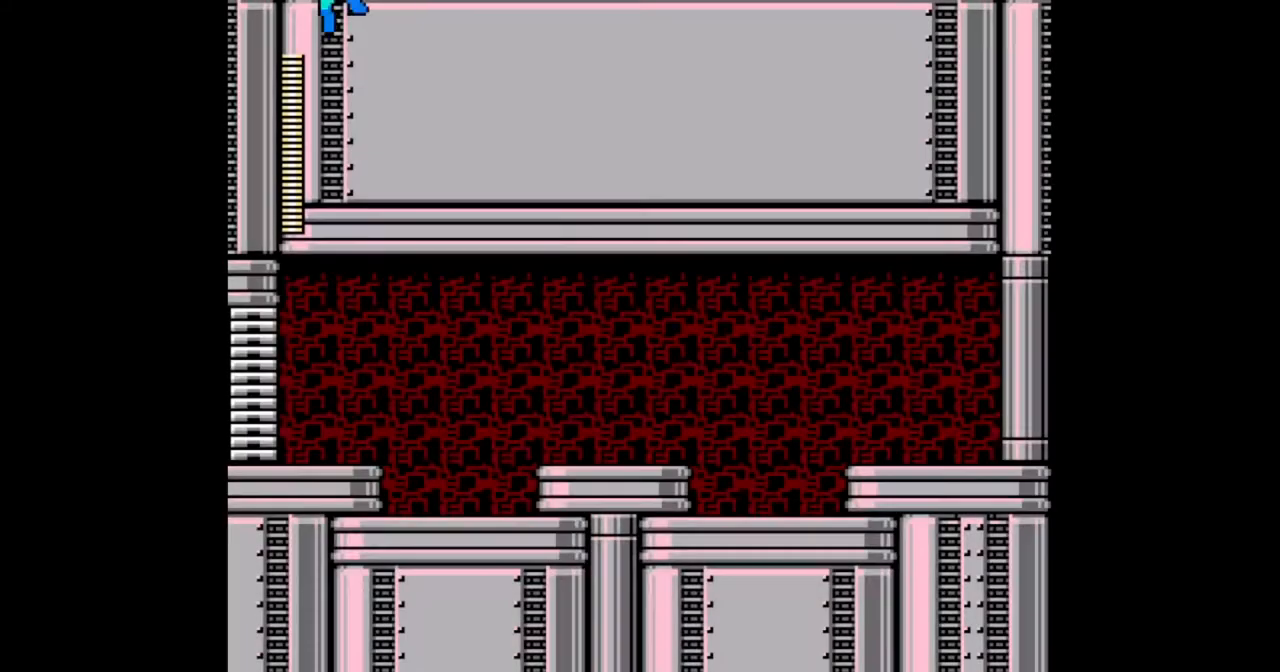
{"dt_ms": 500, "buttons": [], "events": []}
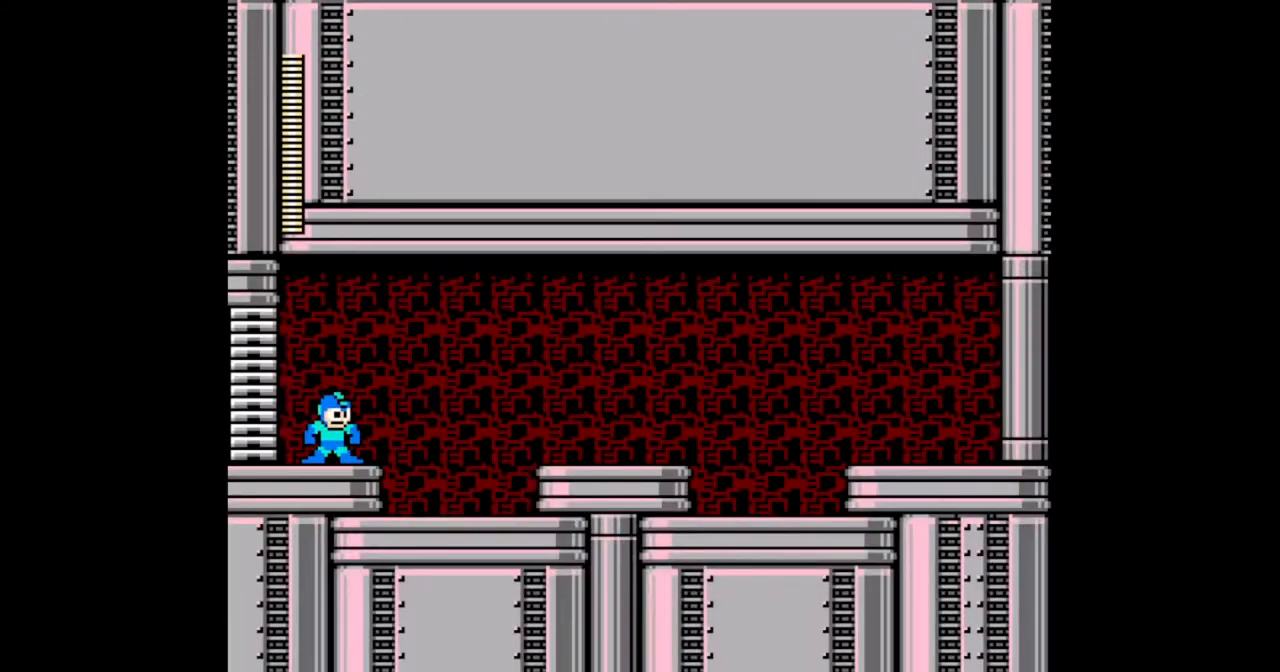
{"dt_ms": 500, "buttons": ["DPAD_RIGHT"], "events": [[200, "DPAD_RIGHT", "down"], [233, "DPAD_LEFT", "down"], [233, "DPAD_RIGHT", "up"], [367, "DPAD_DOWN", "down"], [400, "DPAD_LEFT", "up"], [400, "DPAD_RIGHT", "down"], [433, "DPAD_DOWN", "up"]]}
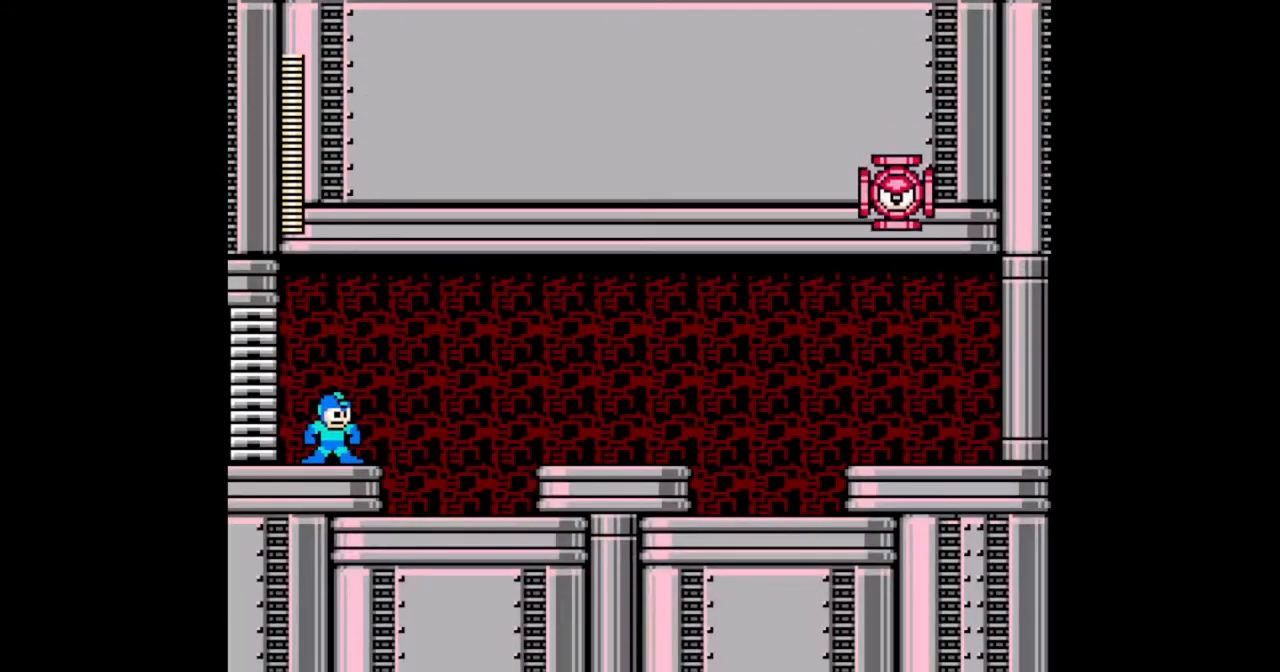
{"dt_ms": 500, "buttons": [], "events": [[33, "DPAD_RIGHT", "up"], [33, "DPAD_UP", "down"], [67, "DPAD_UP", "up"], [200, "DPAD_LEFT", "down"], [267, "DPAD_LEFT", "up"], [300, "DPAD_RIGHT", "down"], [367, "DPAD_RIGHT", "up"]]}
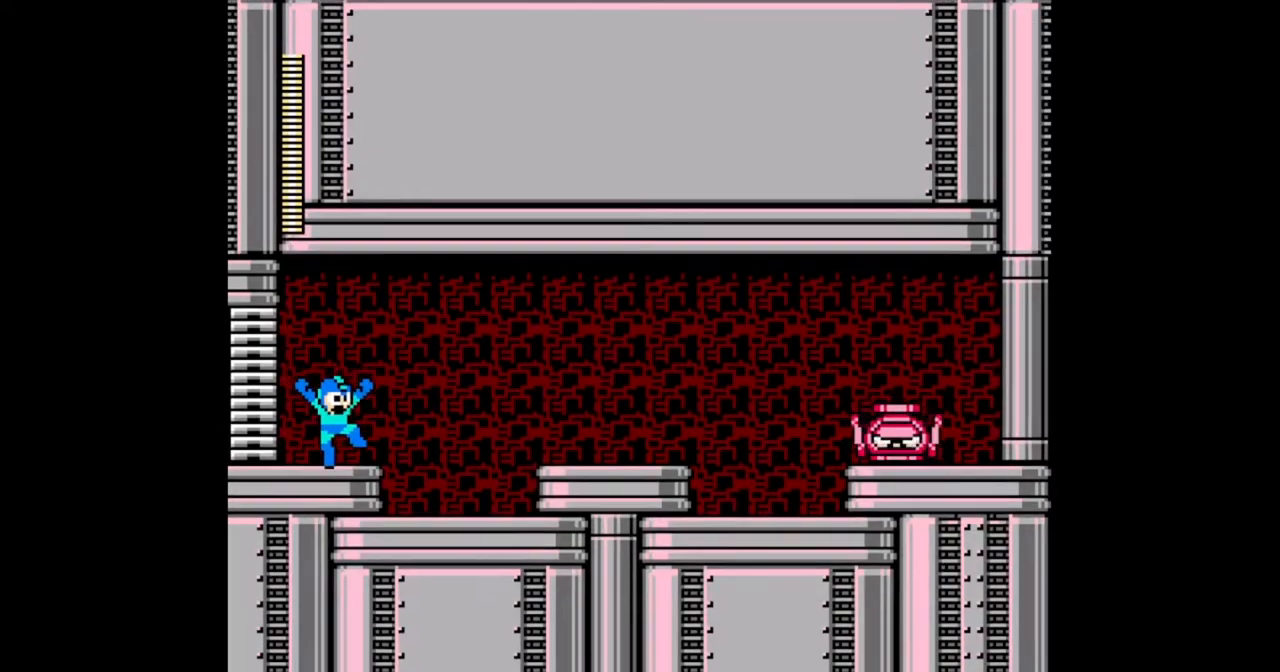
{"dt_ms": 500, "buttons": ["DPAD_DOWN"], "events": [[67, "DPAD_LEFT", "down"], [167, "DPAD_LEFT", "up"], [300, "DPAD_UP", "down"], [367, "DPAD_UP", "up"], [500, "DPAD_DOWN", "down"]]}
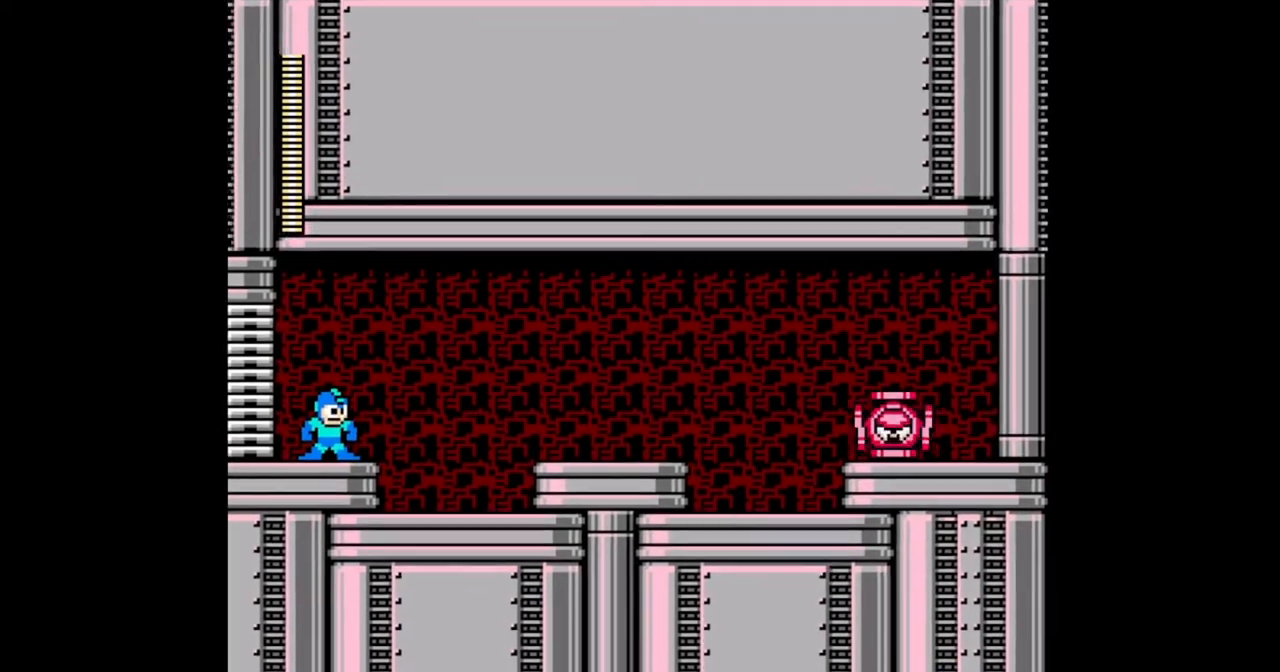
{"dt_ms": 1000, "buttons": []}
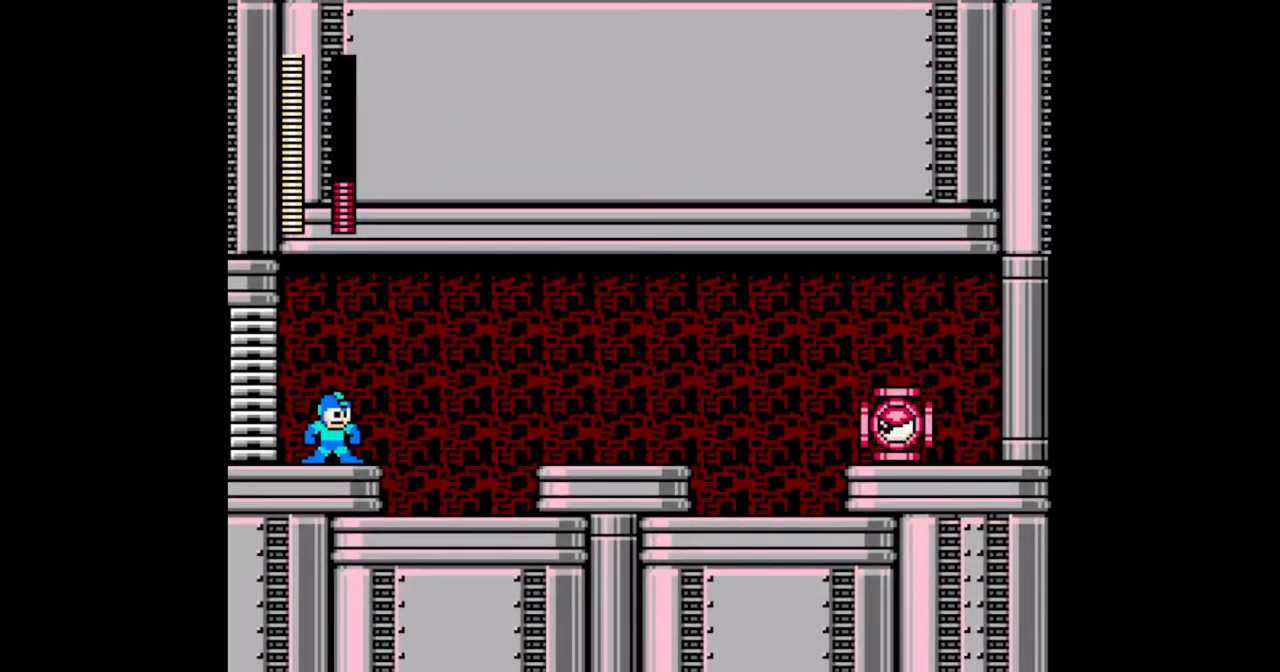
{"dt_ms": 500, "buttons": [], "events": [[133, "DPAD_LEFT", "down"], [200, "DPAD_LEFT", "up"]]}
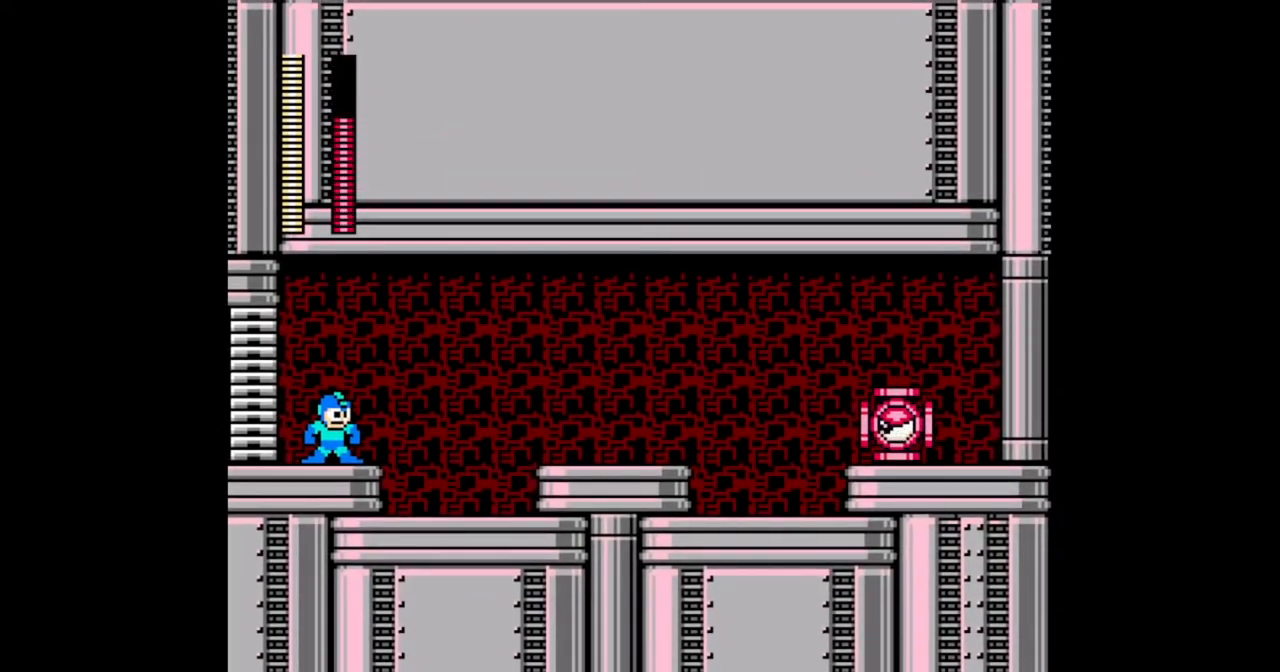
{"dt_ms": 500, "buttons": [], "events": []}
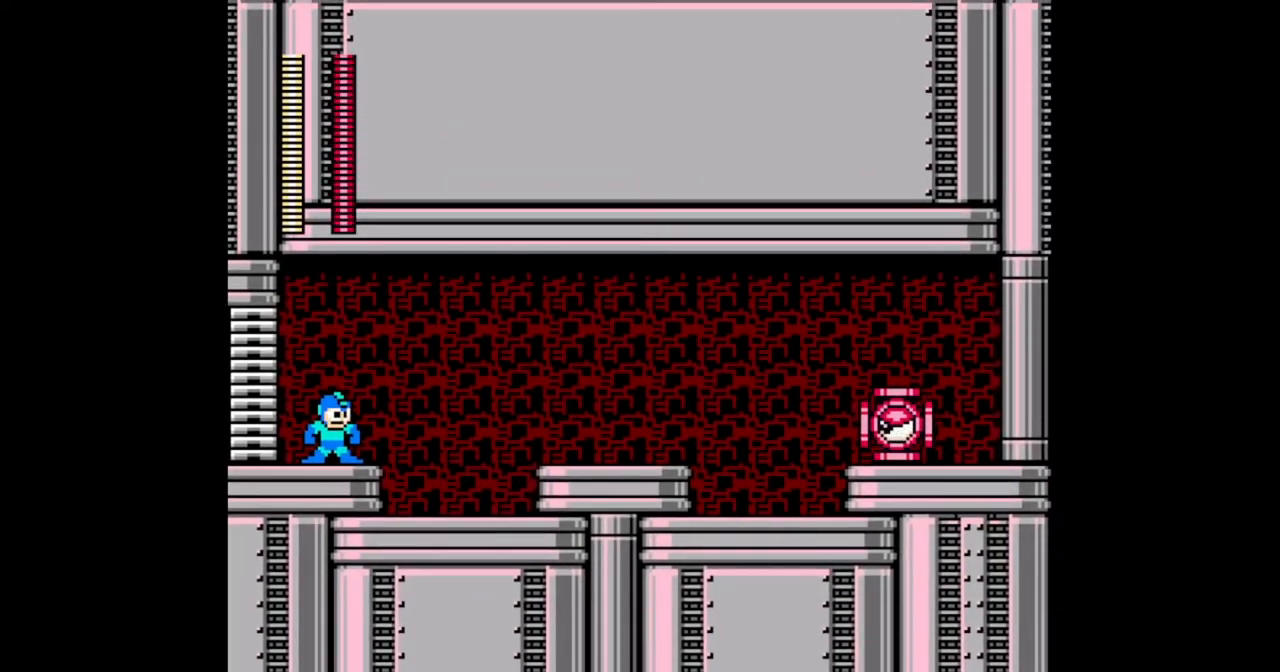
{"dt_ms": 500, "buttons": [], "events": []}
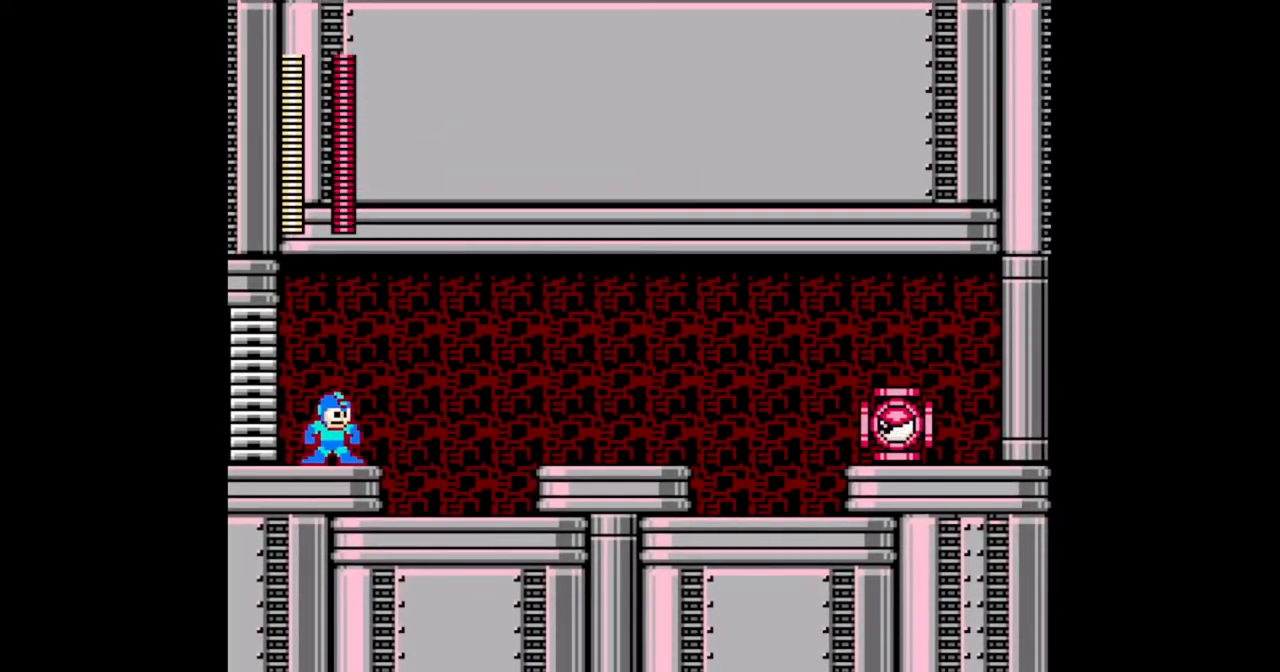
{"dt_ms": 500, "buttons": [], "events": []}
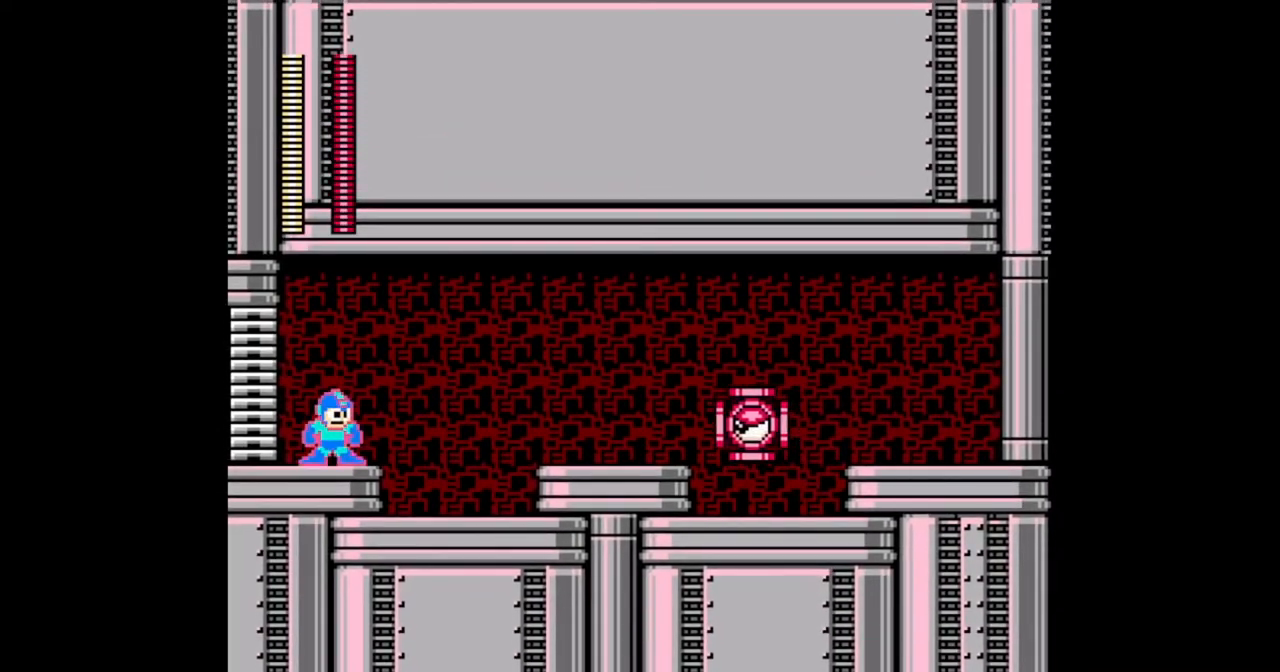
{"dt_ms": 500, "buttons": ["A", "DPAD_LEFT"]}
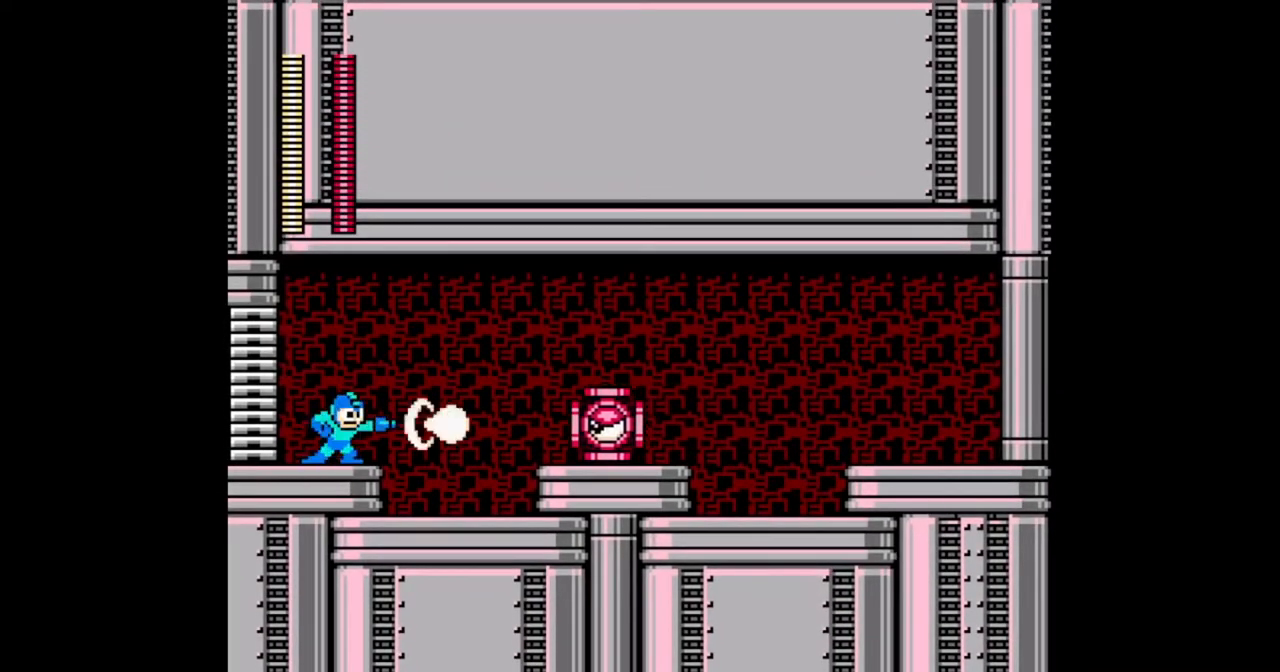
{"dt_ms": 500, "buttons": ["DPAD_RIGHT"], "events": [[433, "DPAD_LEFT", "up"], [433, "DPAD_RIGHT", "down"], [500, "A", "up"]]}
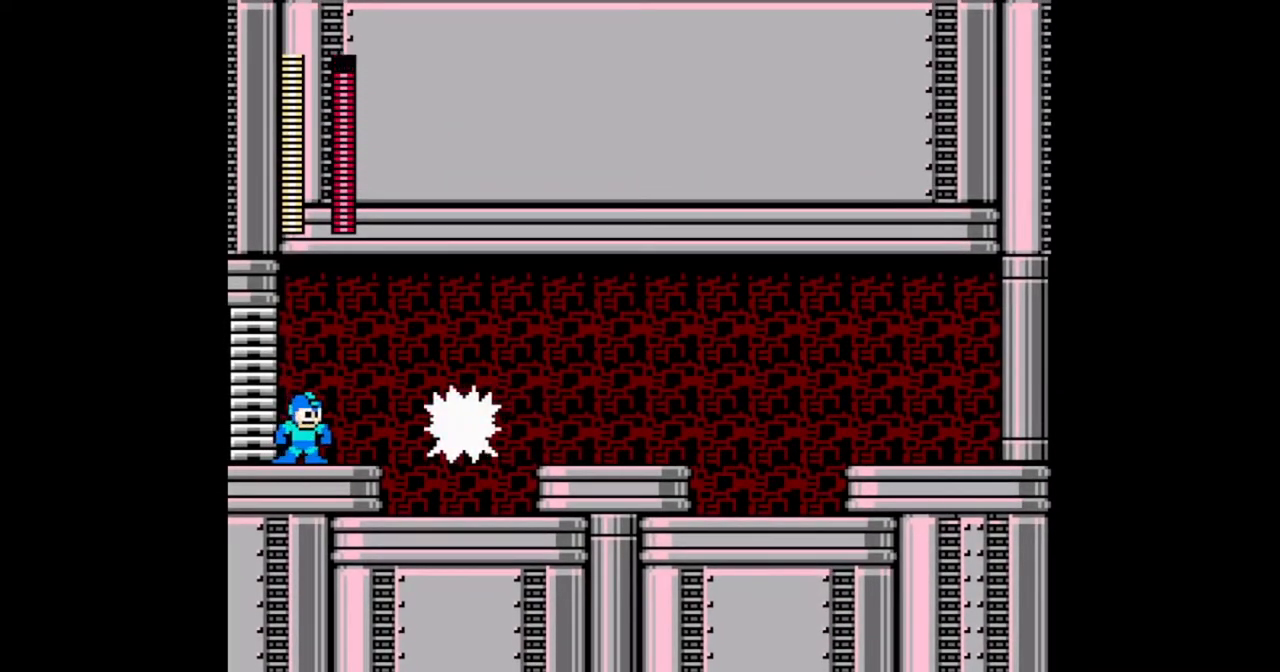
{"dt_ms": 500, "buttons": ["B", "DPAD_RIGHT"], "events": [[33, "B", "down"]]}
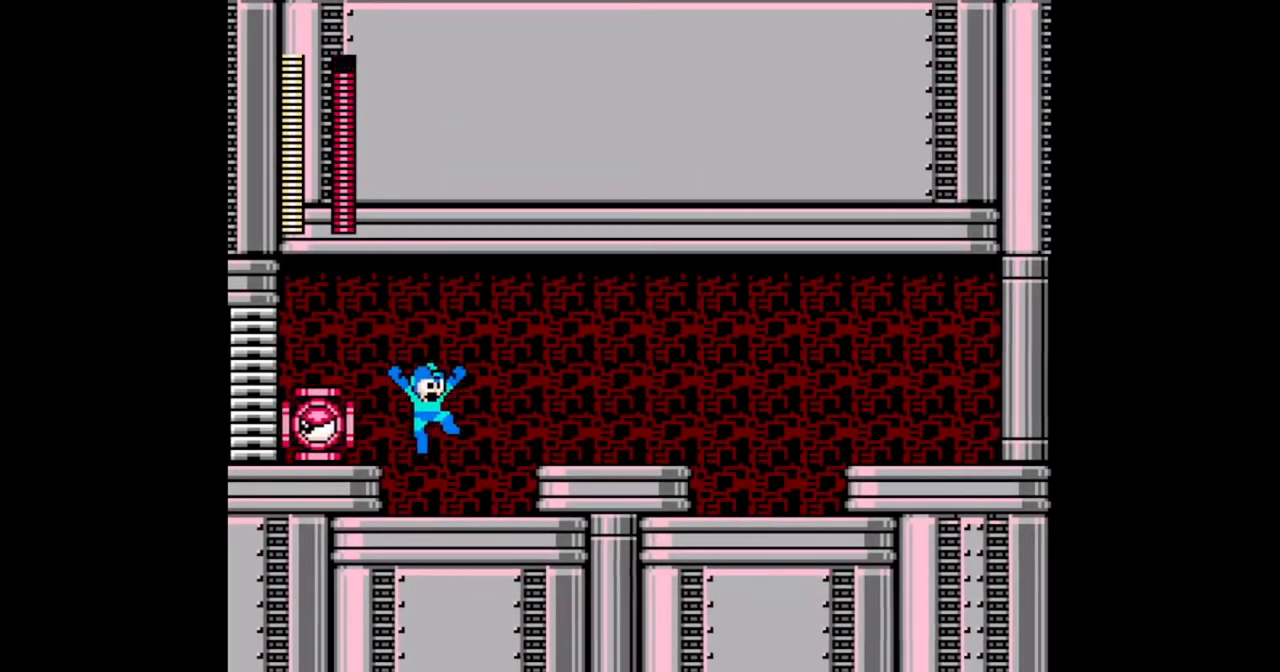
{"dt_ms": 500, "buttons": ["DPAD_RIGHT"], "events": [[100, "B", "up"], [367, "B", "down"], [500, "B", "up"]]}